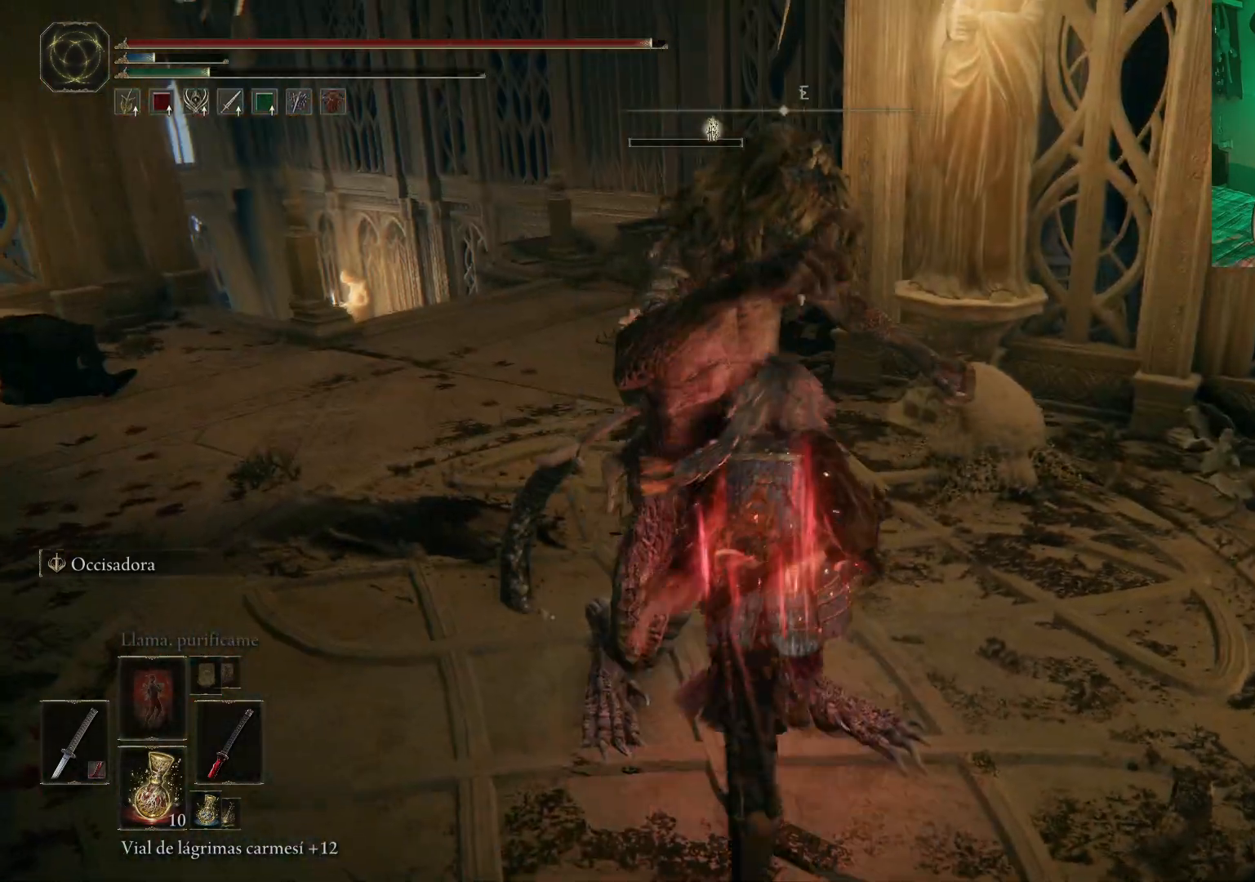
Gameplay with a controller (Xbox layout); each line is a JSON object with the inputs held at the frame after it (dt_ms = milliseconds from this image to that frame). "events" lists button and stick changes between this image and that frame as [ms after this image, input, new state], when the widget could be followed in between.
{"dt_ms": 500, "buttons": [], "left_stick": "center", "right_stick": "center", "events": [[167, "right_stick", "left"], [383, "right_stick", "center"], [467, "left_stick", "center"]]}
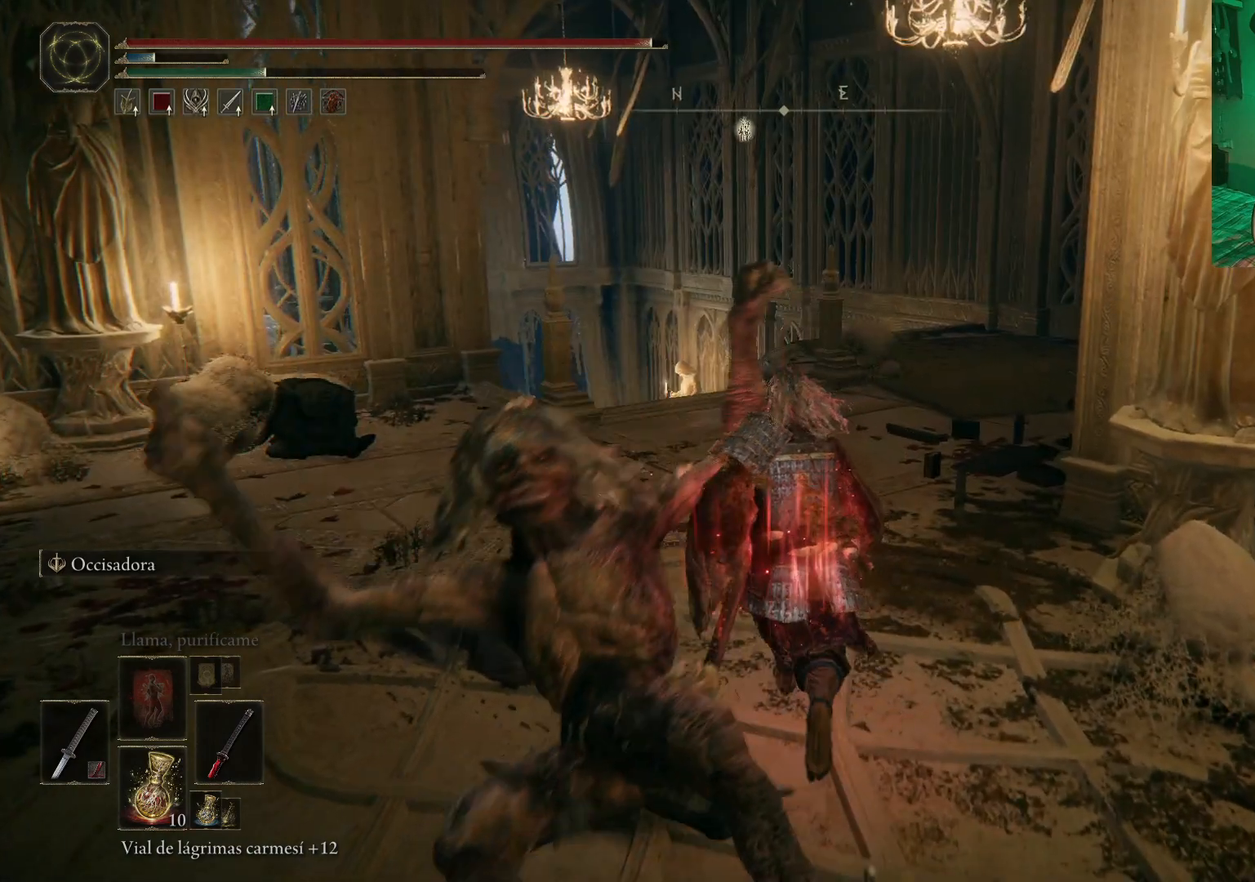
{"dt_ms": 500, "buttons": ["DPAD_LEFT"], "left_stick": "center", "right_stick": "center", "events": [[433, "DPAD_LEFT", "down"]]}
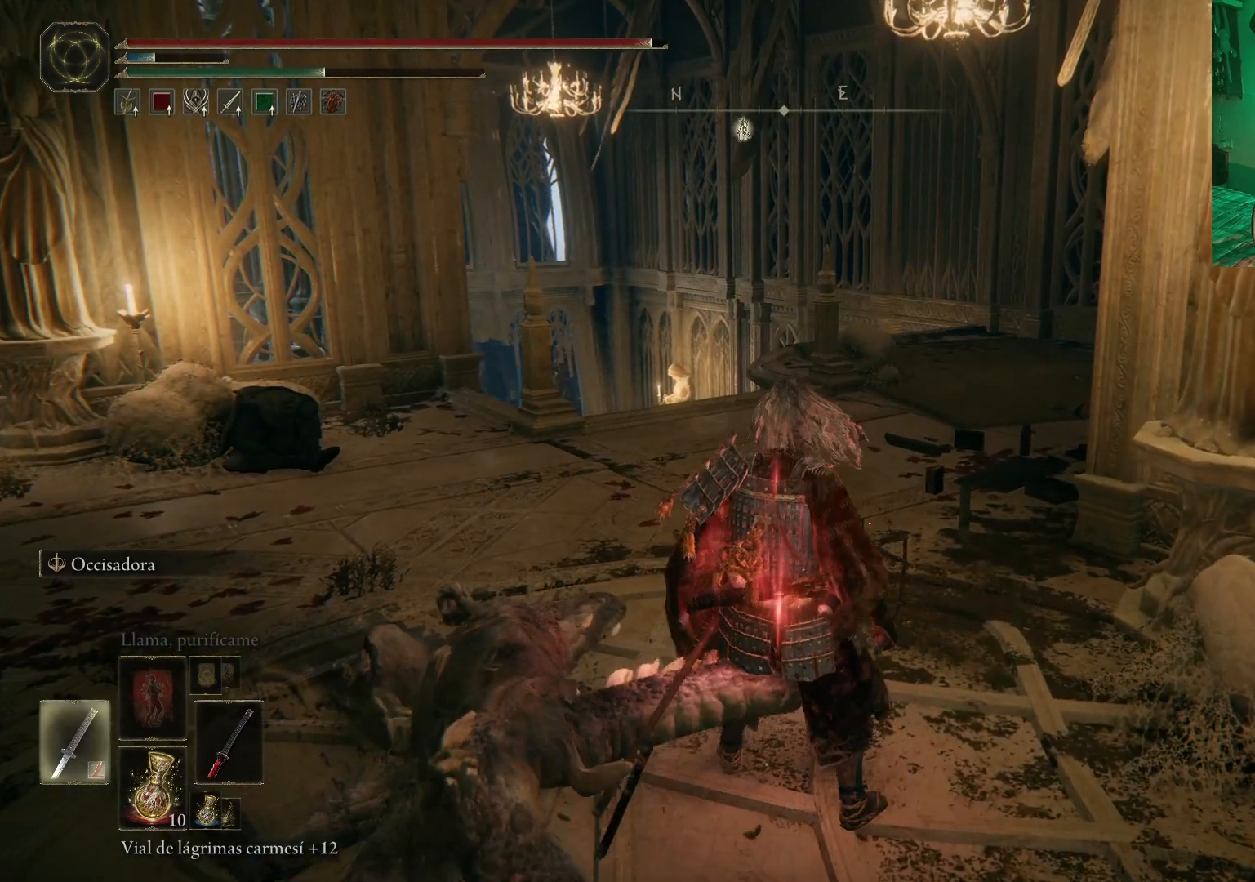
{"dt_ms": 500, "buttons": ["DPAD_LEFT"], "left_stick": "center", "right_stick": "center", "events": [[50, "DPAD_LEFT", "up"], [433, "DPAD_LEFT", "down"]]}
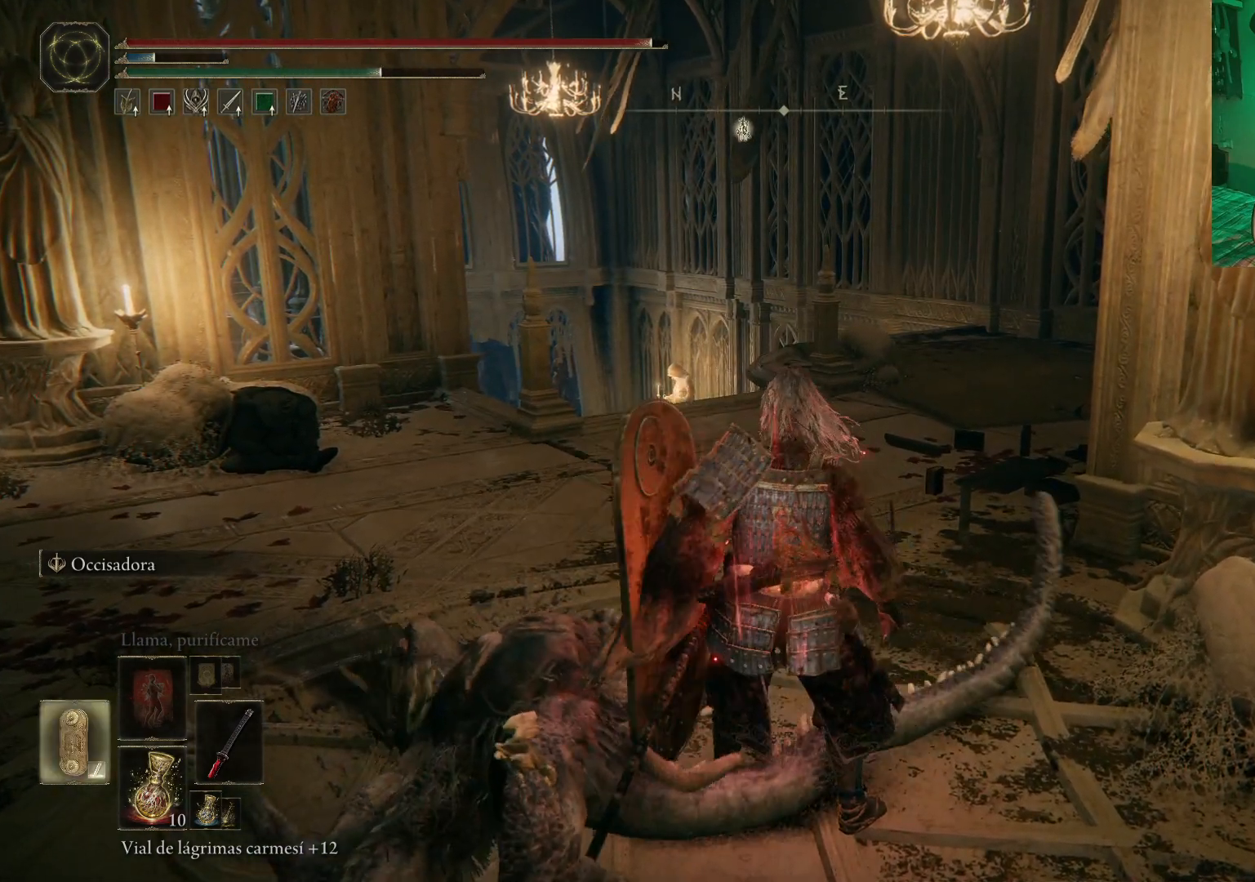
{"dt_ms": 500, "buttons": [], "left_stick": "up", "right_stick": "center", "events": [[50, "DPAD_LEFT", "up"], [183, "left_stick", "up"]]}
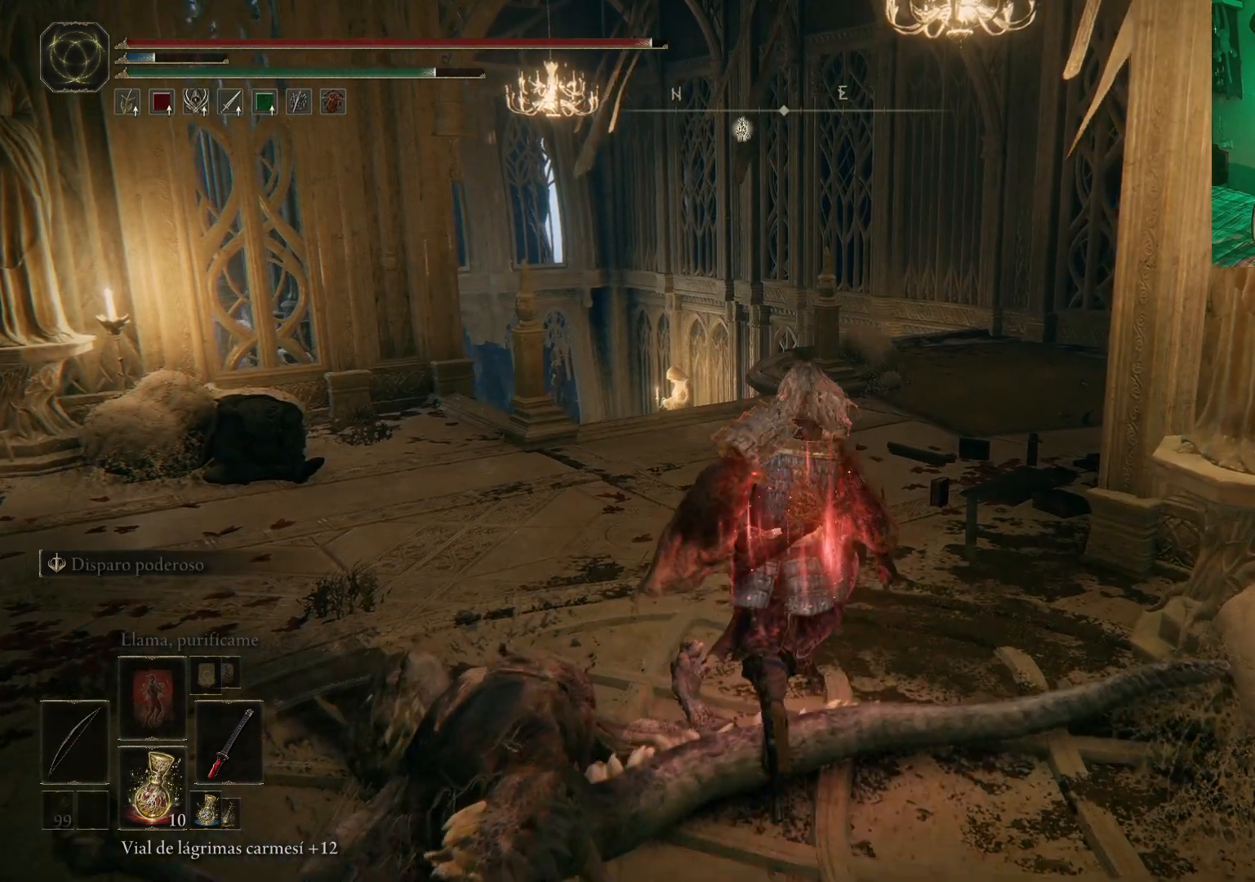
{"dt_ms": 500, "buttons": ["DPAD_LEFT"], "left_stick": "center", "right_stick": "center", "events": [[233, "left_stick", "center"], [383, "DPAD_LEFT", "down"]]}
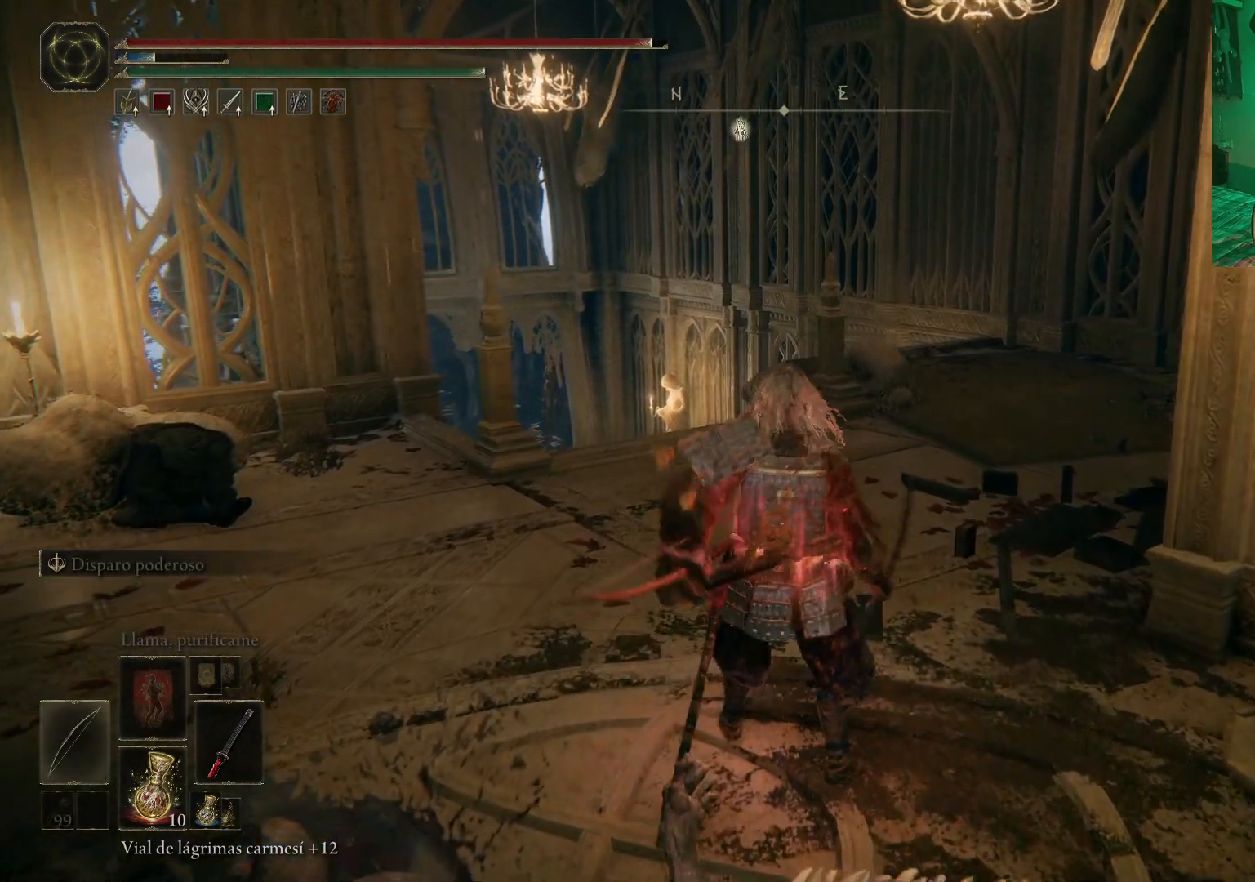
{"dt_ms": 500, "buttons": ["DPAD_LEFT"], "left_stick": "center", "right_stick": "center", "events": [[17, "DPAD_LEFT", "up"], [417, "DPAD_LEFT", "down"]]}
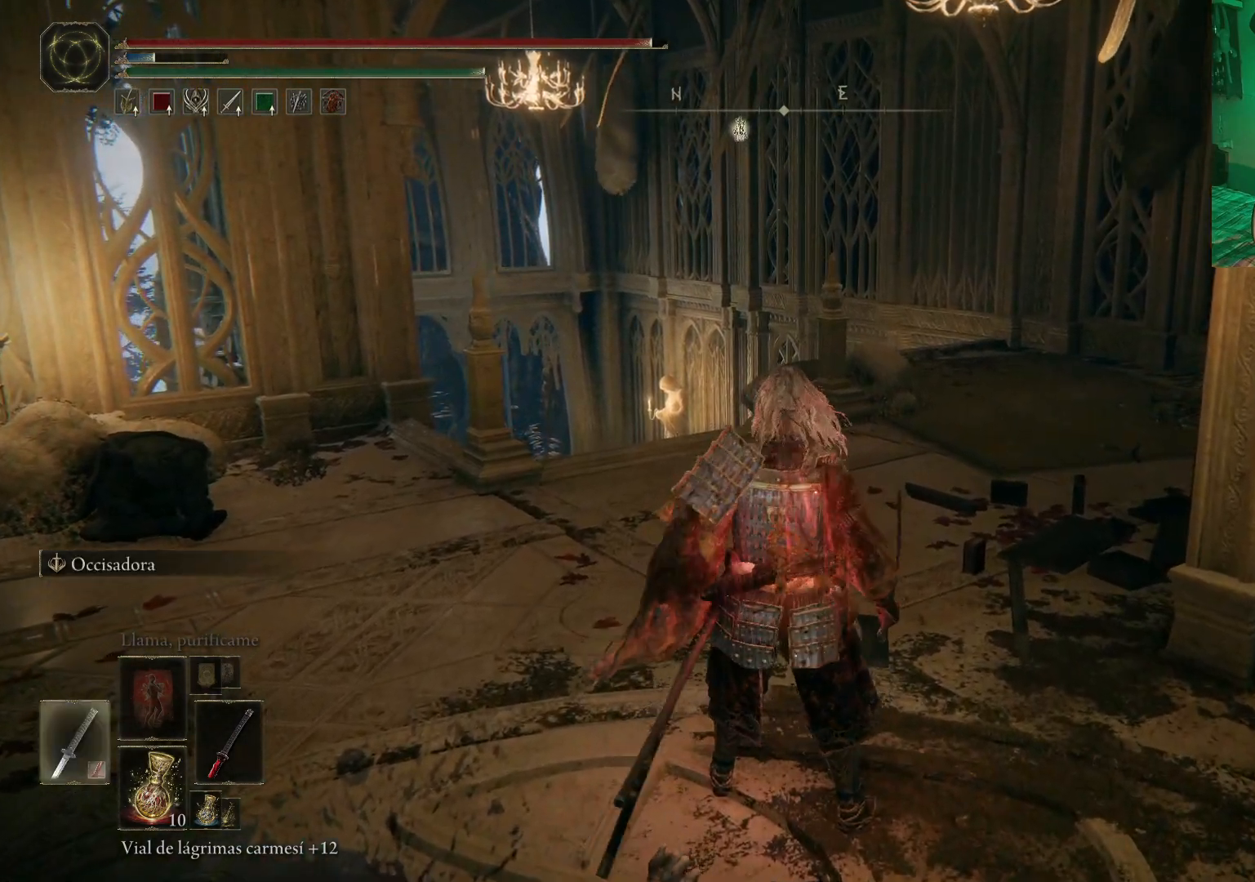
{"dt_ms": 500, "buttons": [], "left_stick": "center", "right_stick": "center", "events": [[33, "DPAD_LEFT", "up"], [217, "DPAD_LEFT", "down"], [350, "DPAD_LEFT", "up"]]}
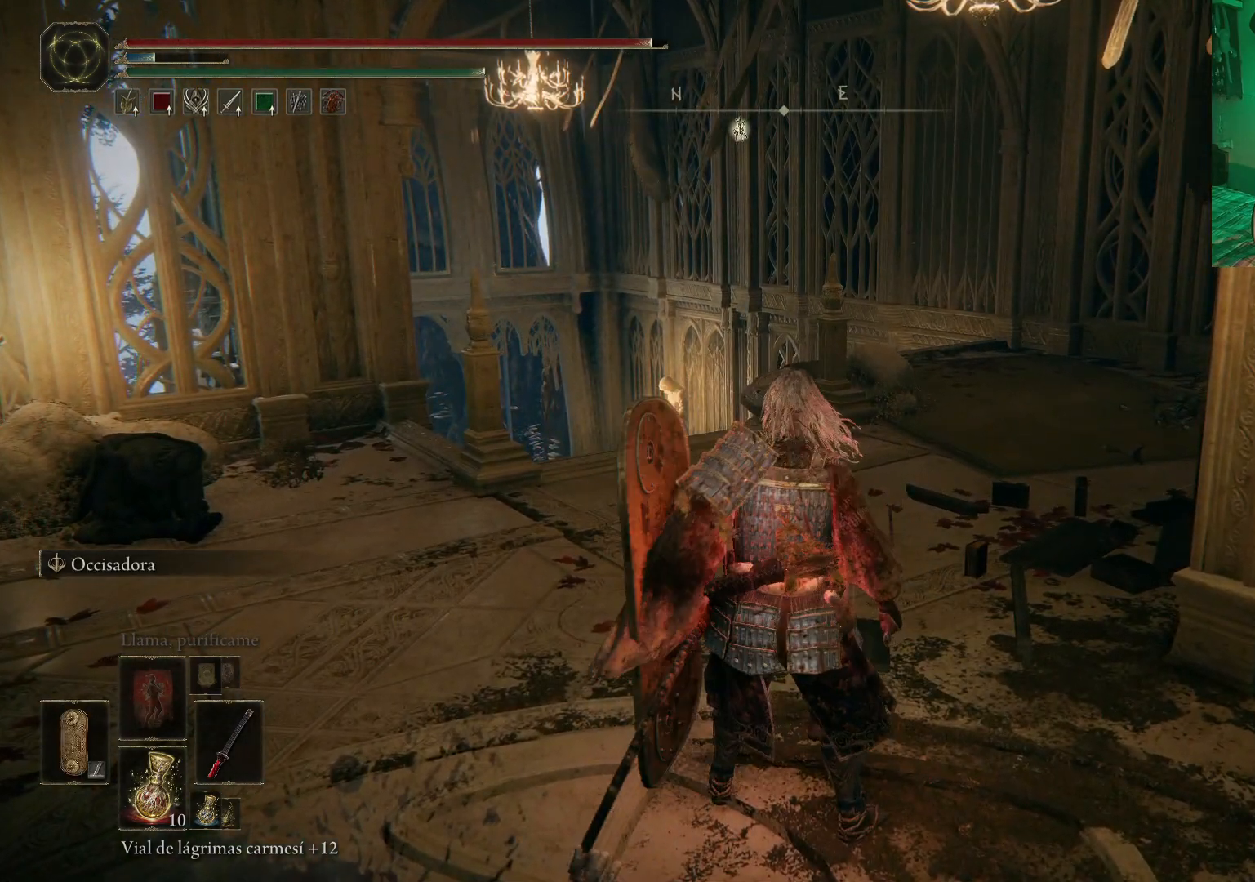
{"dt_ms": 500, "buttons": [], "left_stick": "center", "right_stick": "center", "events": []}
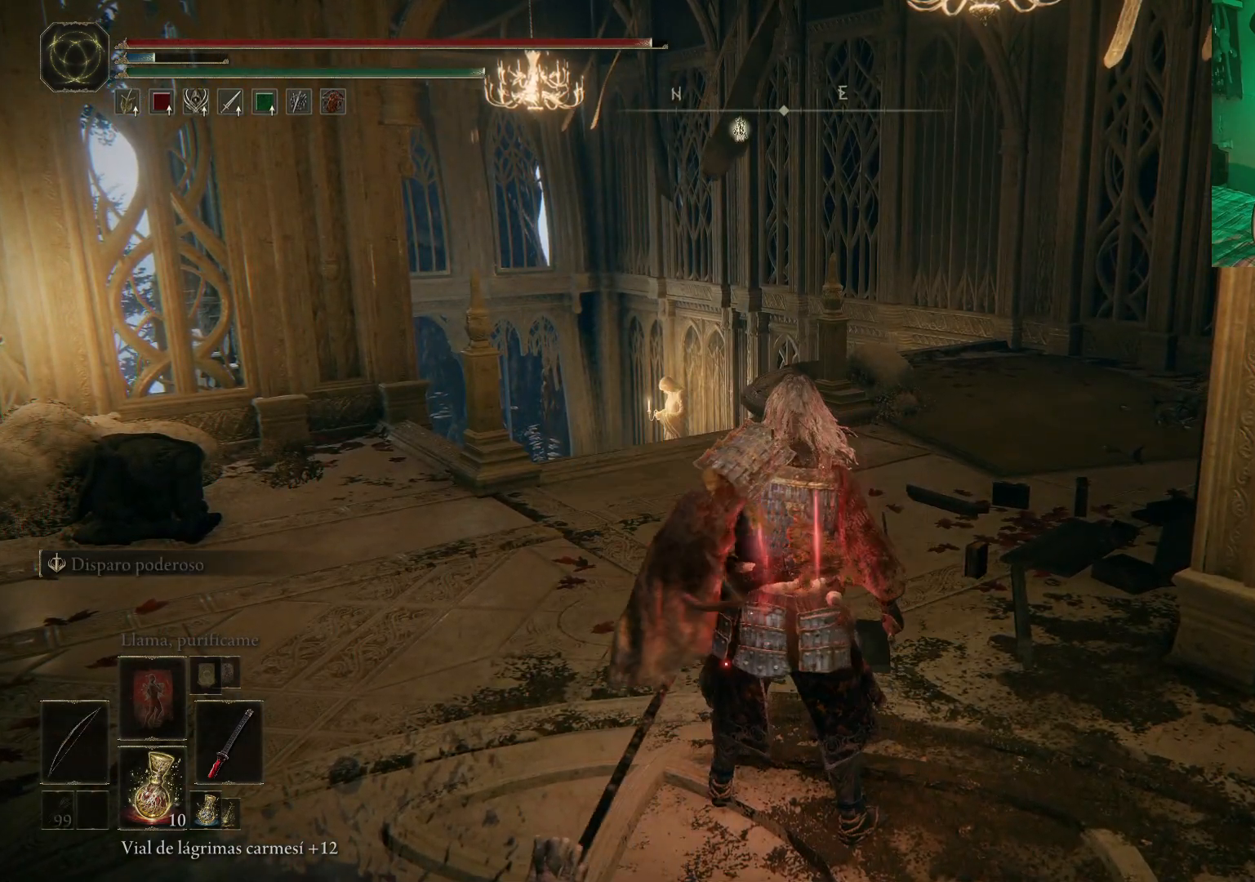
{"dt_ms": 500, "buttons": [], "left_stick": "up", "right_stick": "center", "events": [[133, "DPAD_LEFT", "down"], [250, "DPAD_LEFT", "up"], [450, "left_stick", "up"]]}
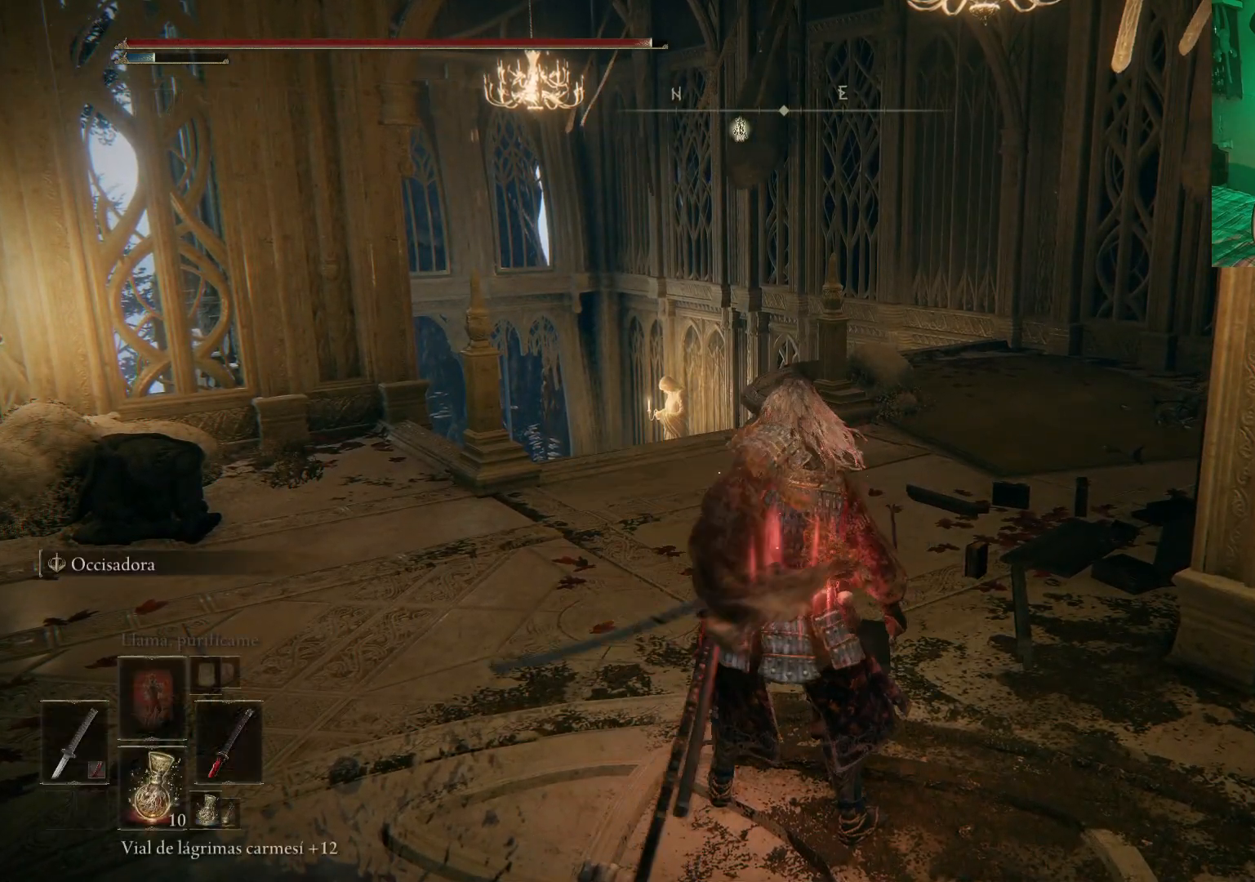
{"dt_ms": 500, "buttons": ["L2"], "left_stick": "up-left", "right_stick": "down-right", "events": [[233, "L2", "down"], [300, "L2", "up"], [350, "left_stick", "up-left"], [350, "right_stick", "right"], [400, "right_stick", "down-right"], [467, "L2", "down"]]}
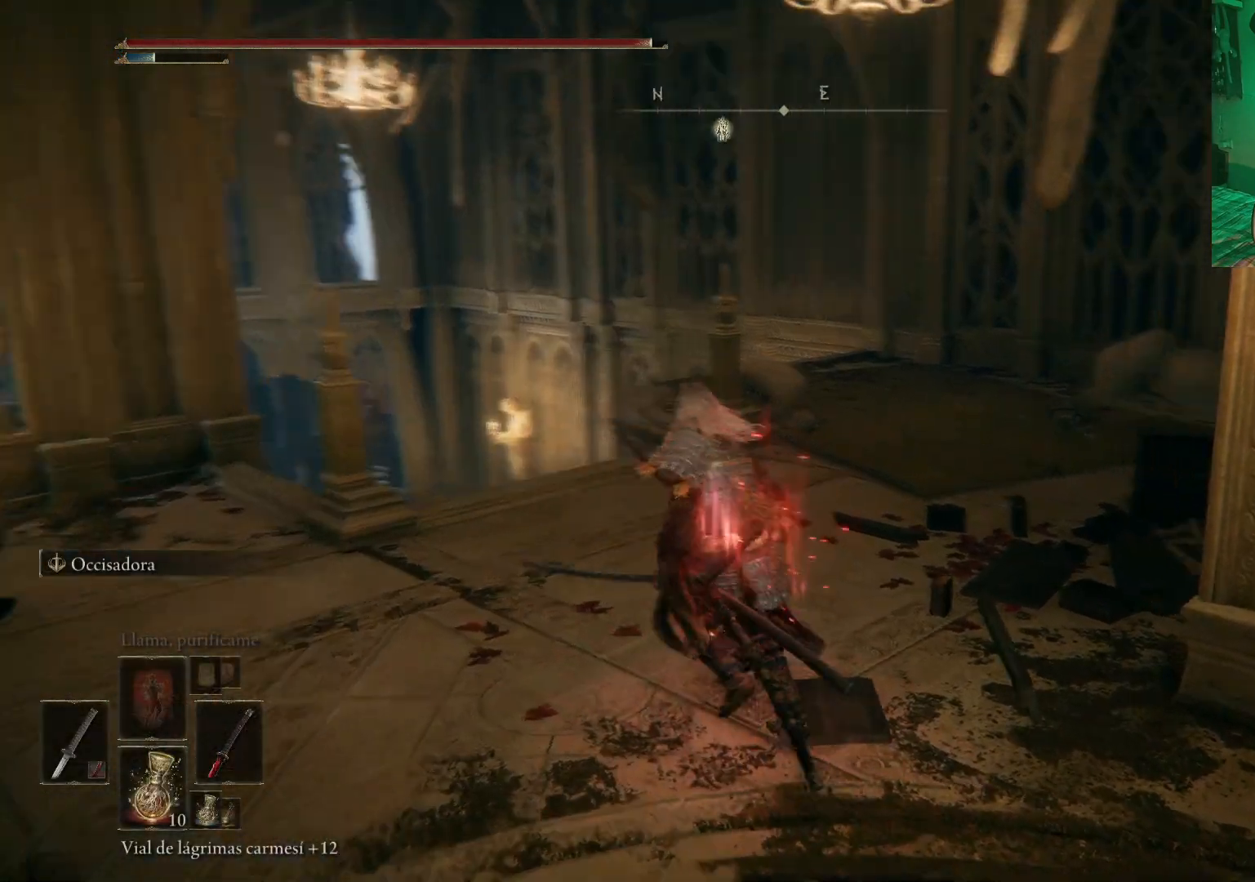
{"dt_ms": 500, "buttons": [], "left_stick": "up-left", "right_stick": "left", "events": [[17, "L2", "up"], [133, "right_stick", "center"], [367, "right_stick", "left"]]}
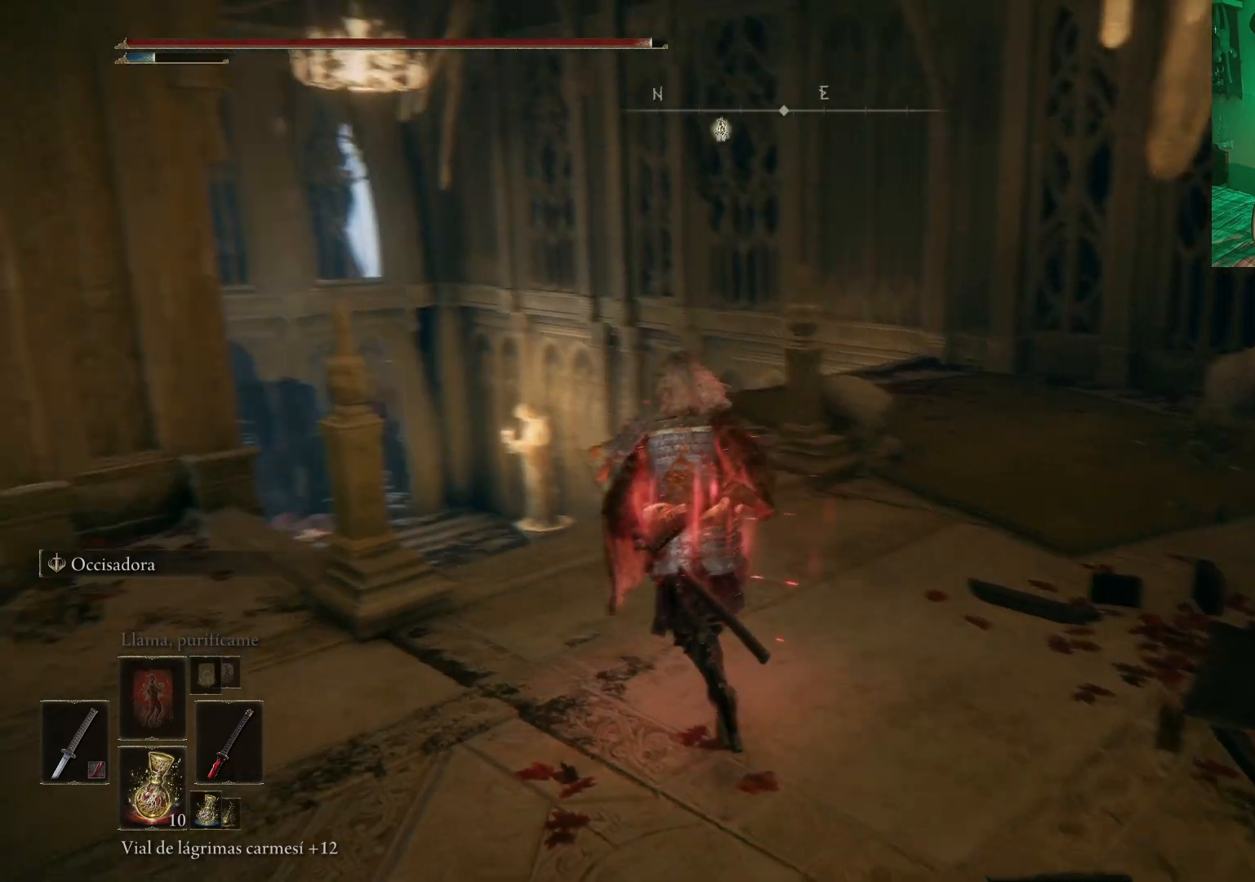
{"dt_ms": 500, "buttons": [], "left_stick": "up", "right_stick": "down-left", "events": [[50, "left_stick", "up"], [183, "right_stick", "center"], [317, "right_stick", "down-left"]]}
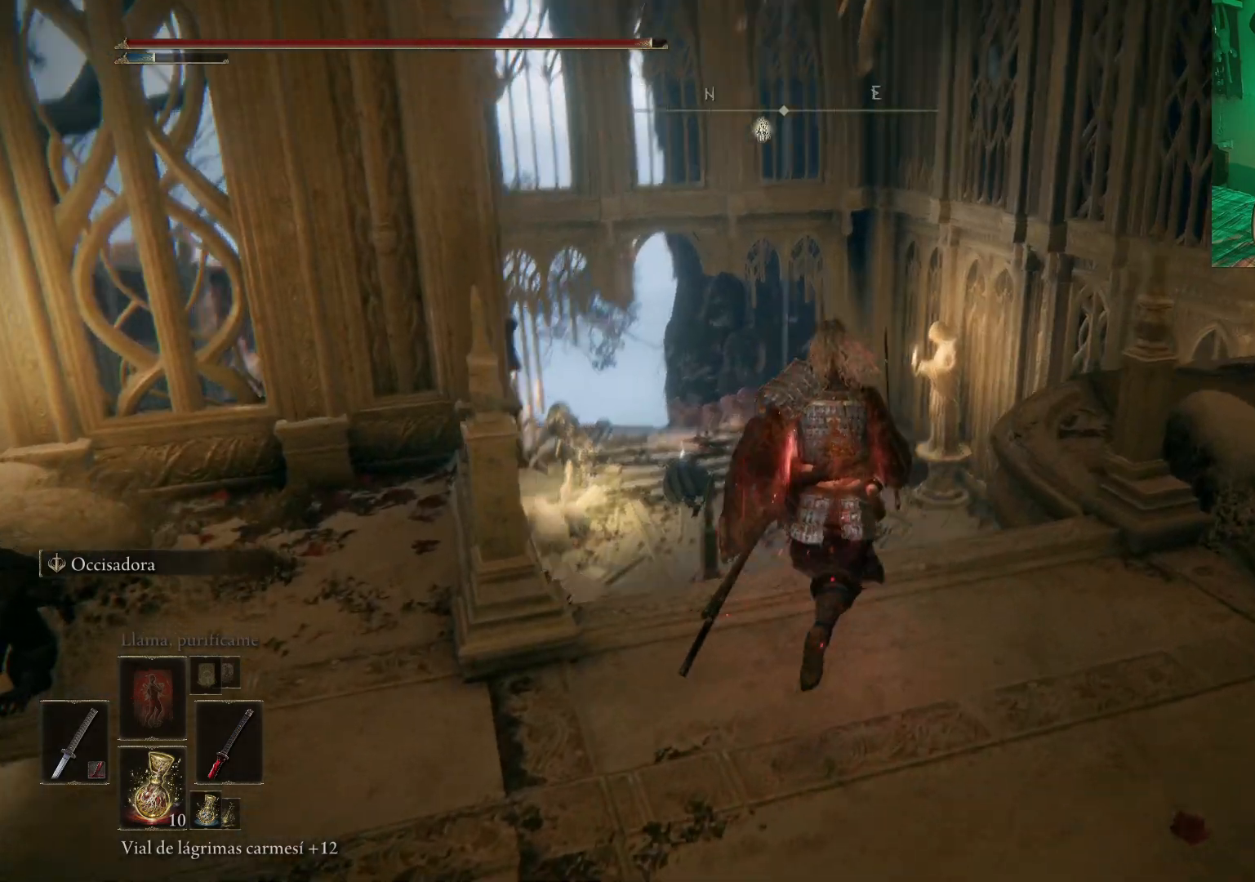
{"dt_ms": 500, "buttons": ["L3"], "left_stick": "up-left", "right_stick": "center", "events": [[33, "right_stick", "center"], [167, "left_stick", "up-left"], [467, "L3", "down"]]}
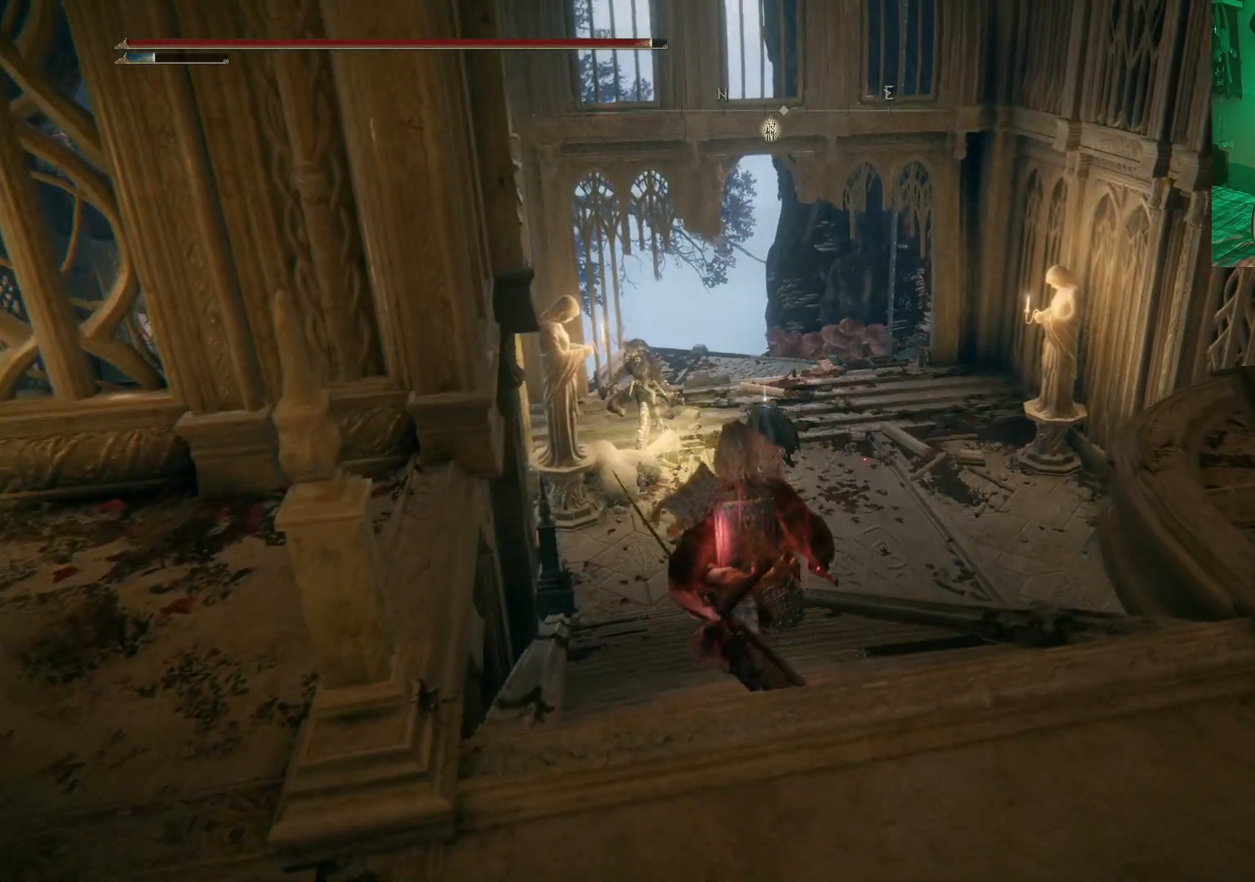
{"dt_ms": 500, "buttons": [], "left_stick": "up-left", "right_stick": "center", "events": [[67, "L3", "up"]]}
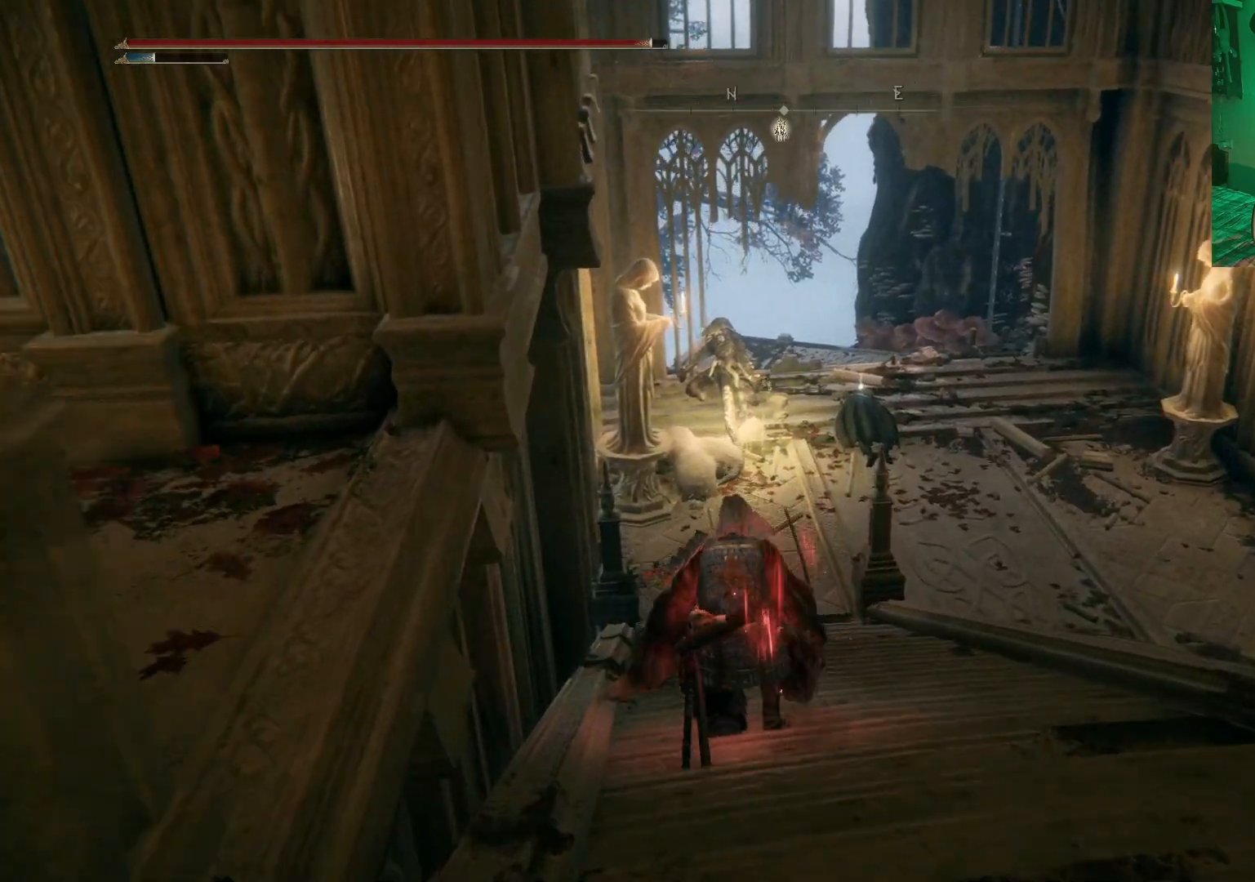
{"dt_ms": 500, "buttons": ["L2", "R3"], "left_stick": "up", "right_stick": "center", "events": [[300, "left_stick", "up"], [467, "L2", "down"], [467, "R3", "down"]]}
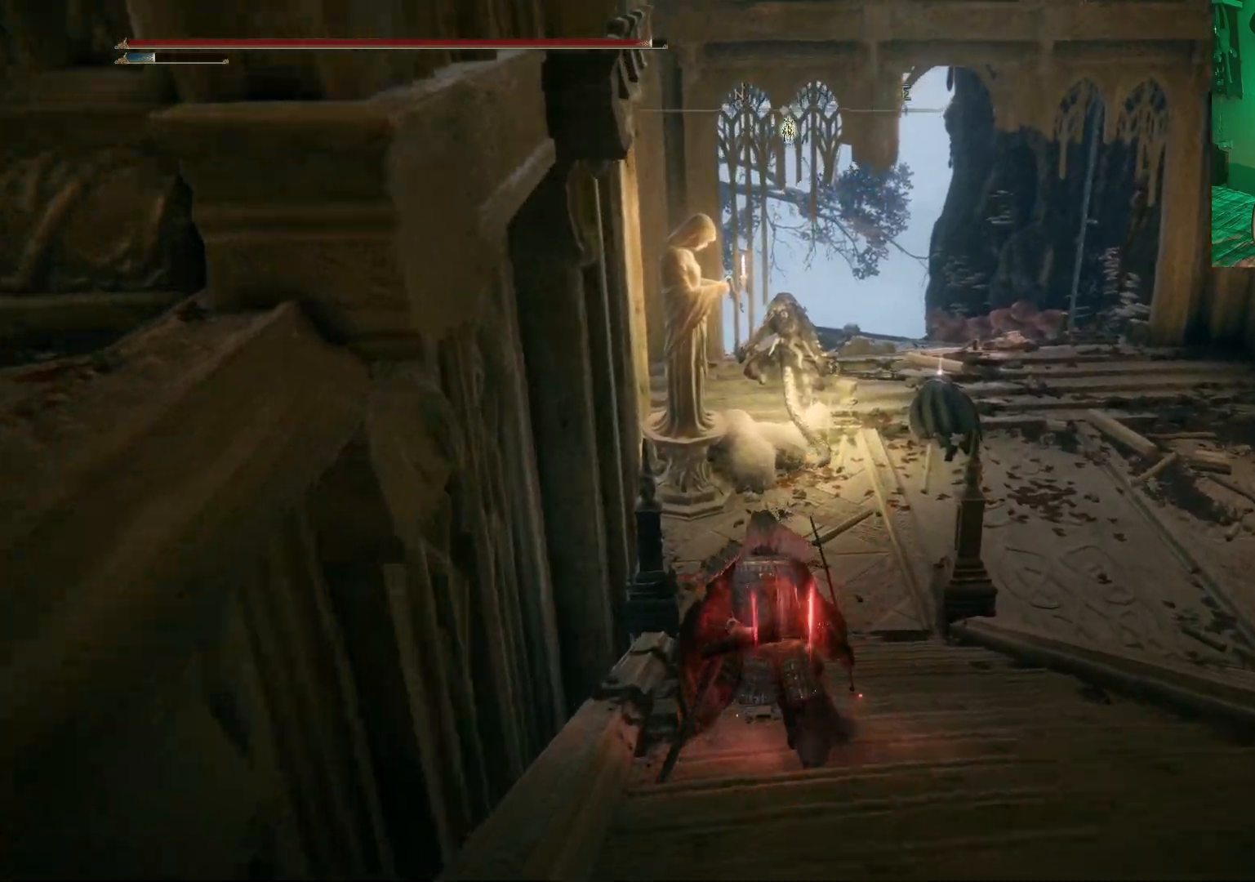
{"dt_ms": 500, "buttons": [], "left_stick": "up", "right_stick": "center", "events": [[17, "L2", "up"], [50, "R3", "up"]]}
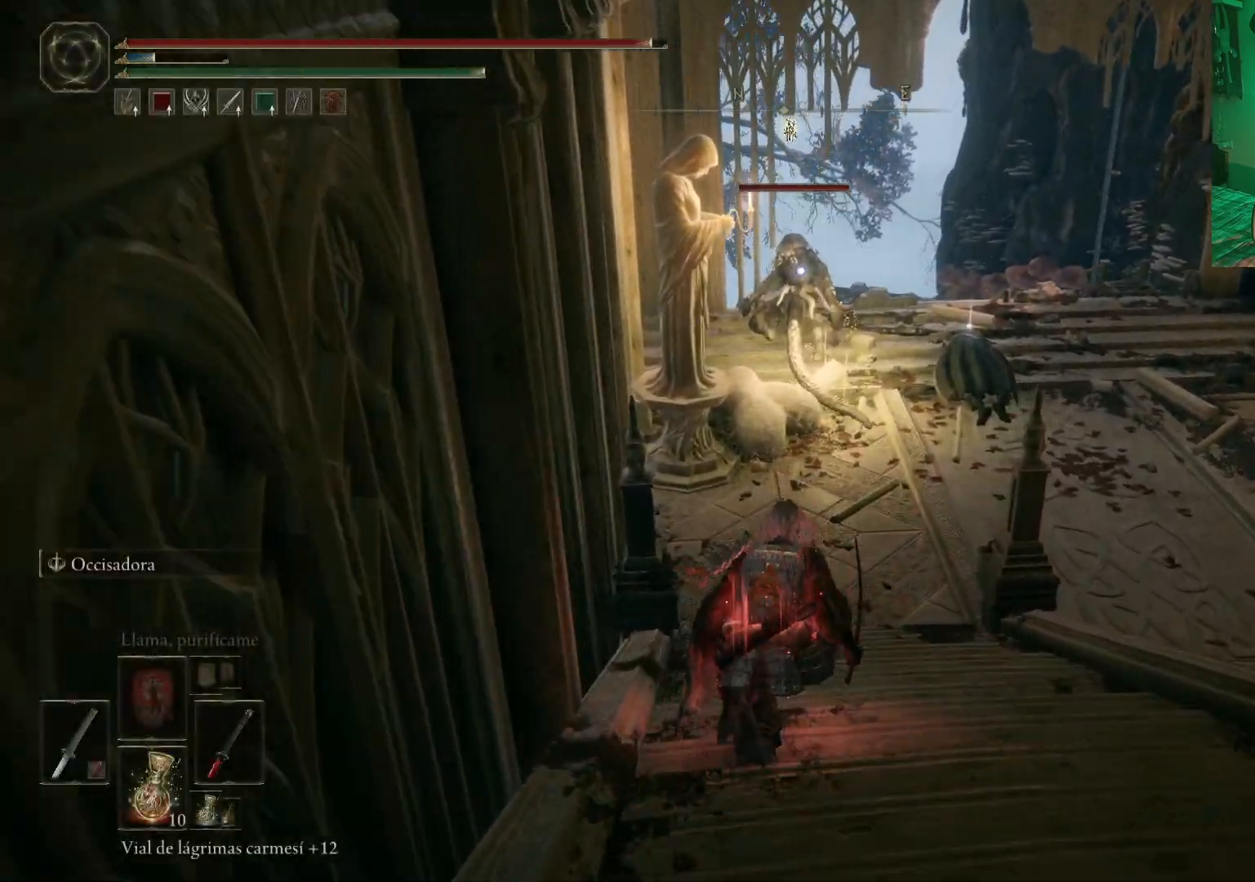
{"dt_ms": 500, "buttons": [], "left_stick": "up", "right_stick": "center", "events": []}
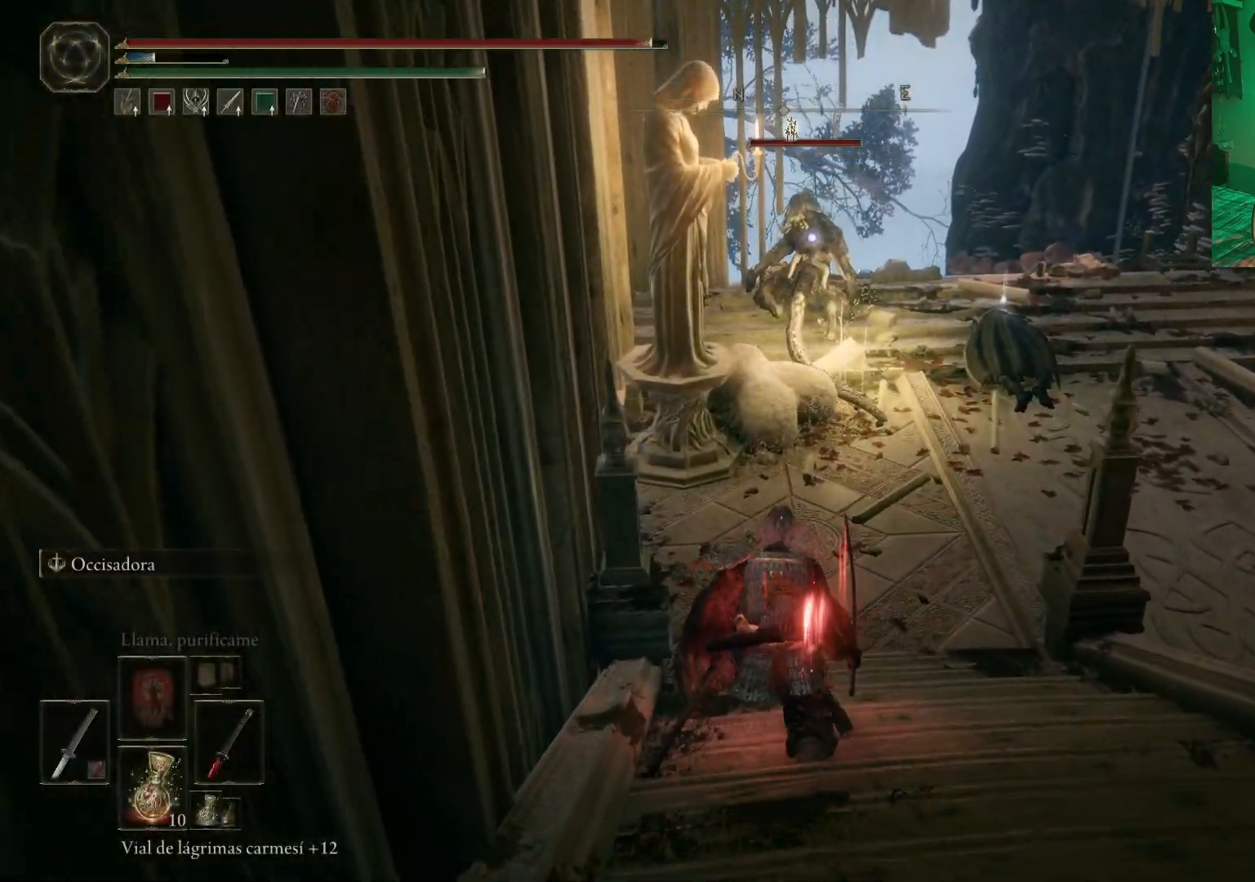
{"dt_ms": 500, "buttons": [], "left_stick": "up", "right_stick": "center", "events": []}
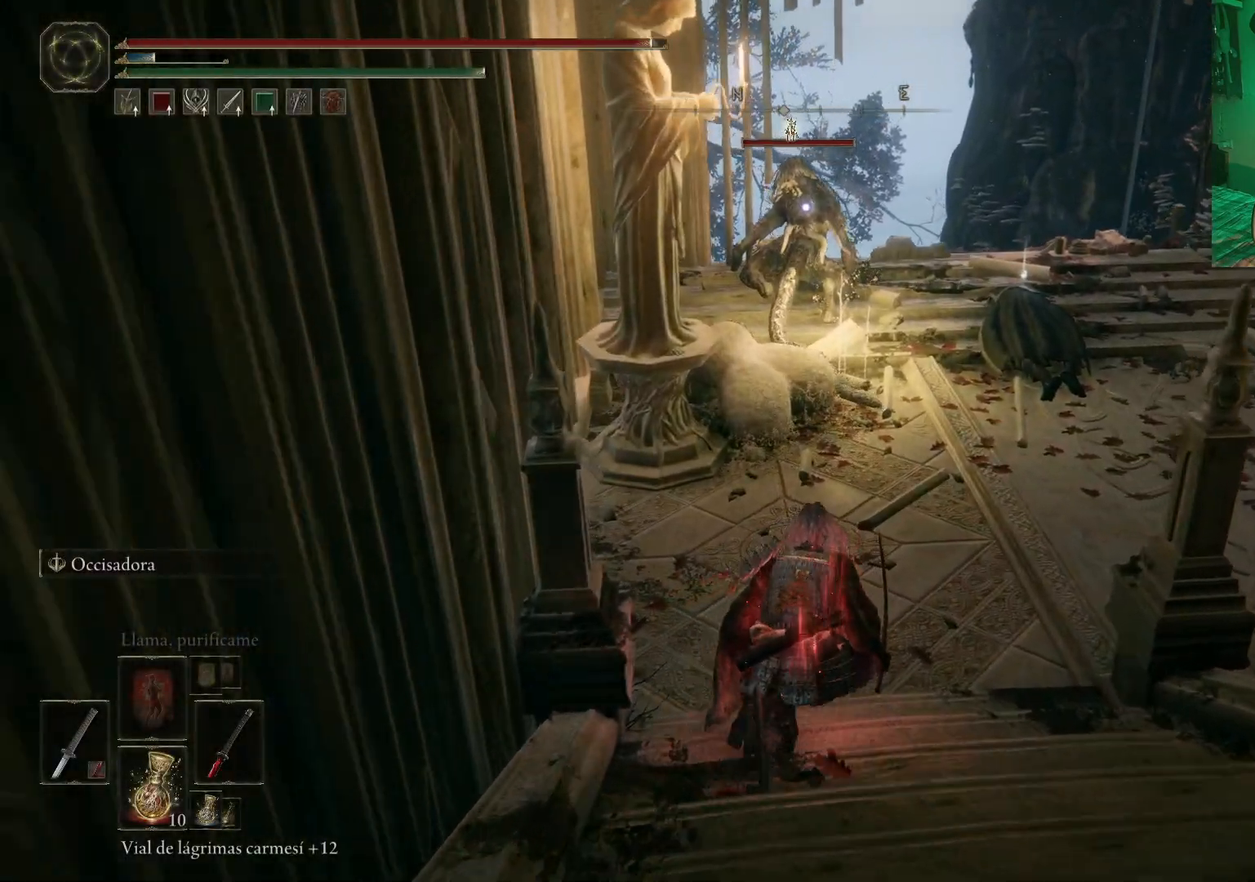
{"dt_ms": 500, "buttons": [], "left_stick": "up", "right_stick": "center", "events": []}
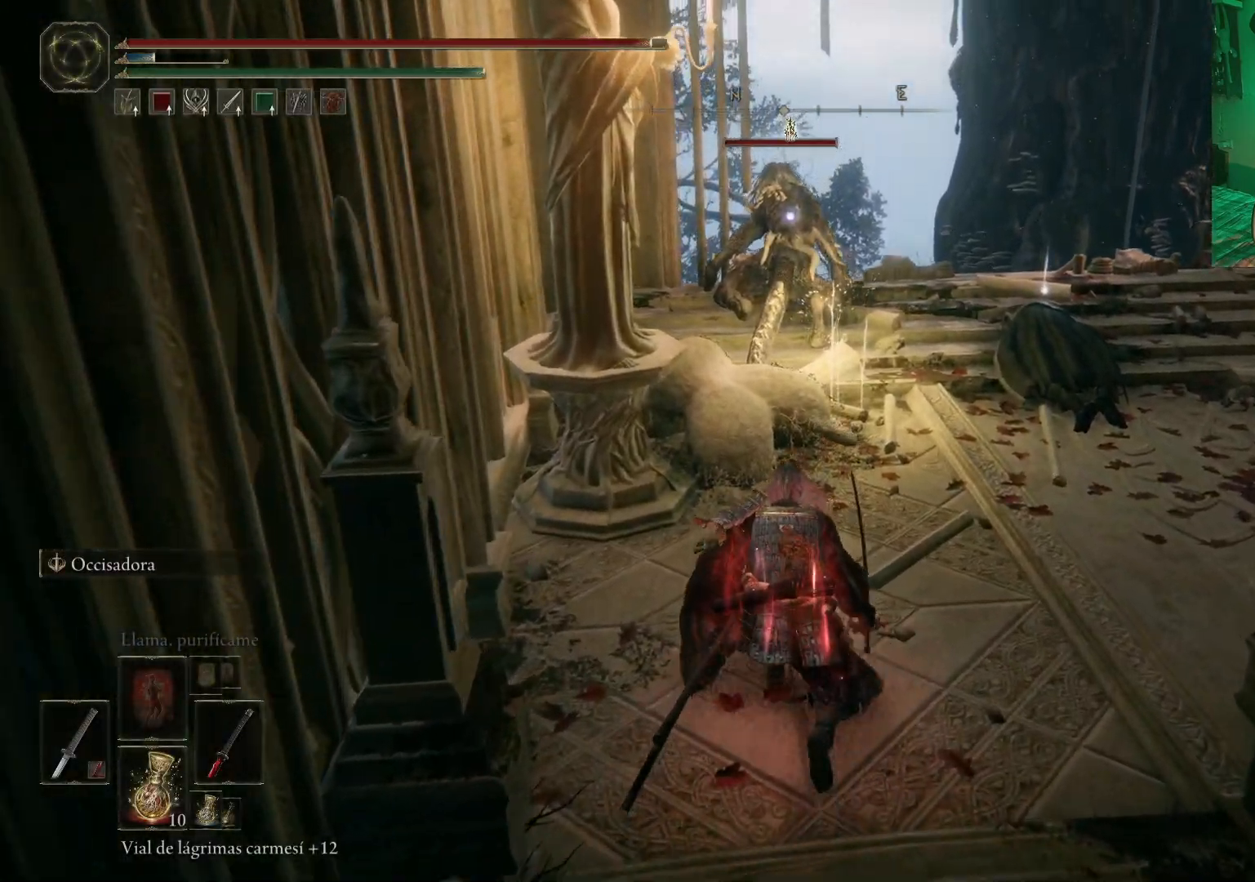
{"dt_ms": 500, "buttons": [], "left_stick": "up", "right_stick": "center", "events": []}
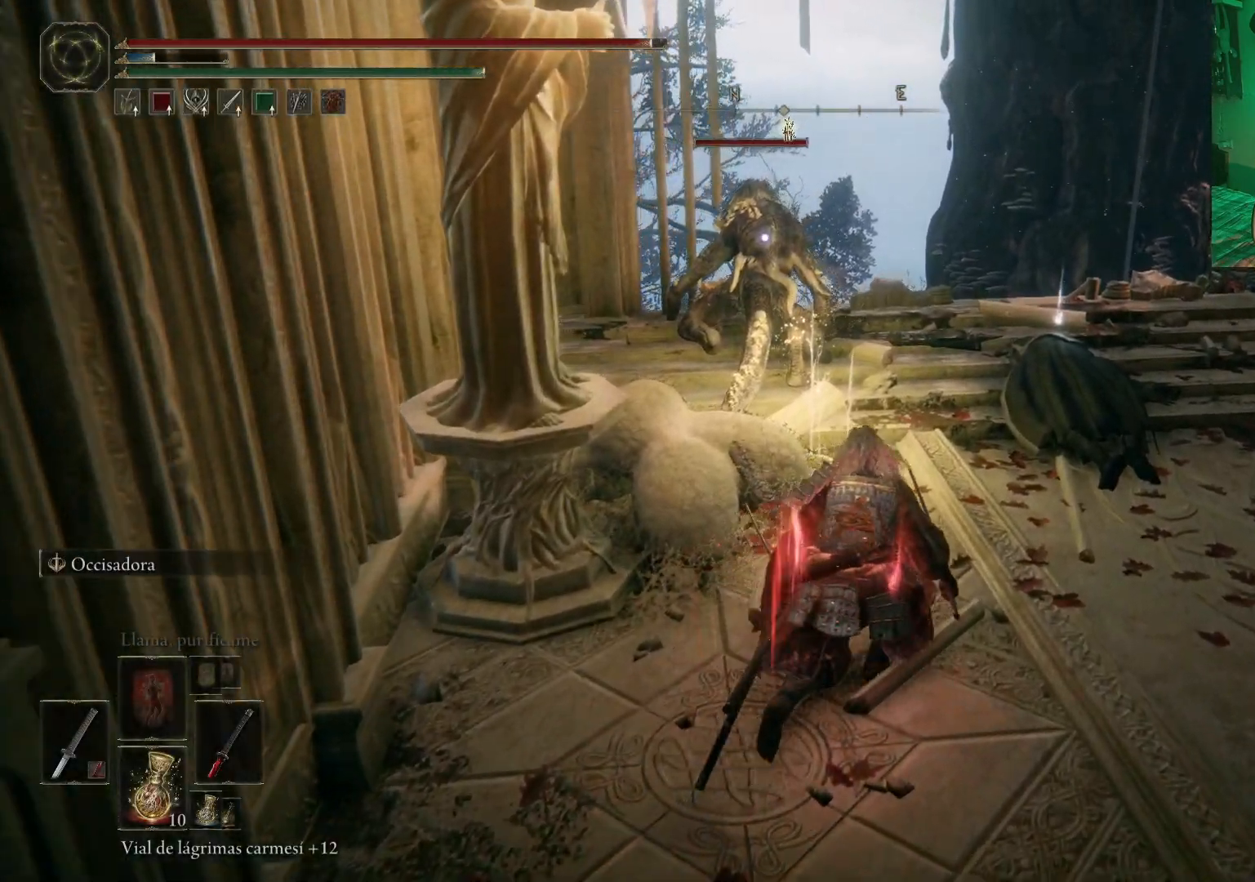
{"dt_ms": 500, "buttons": ["Y"], "left_stick": "up", "right_stick": "center", "events": [[317, "Y", "down"], [433, "Y", "up"], [483, "Y", "down"]]}
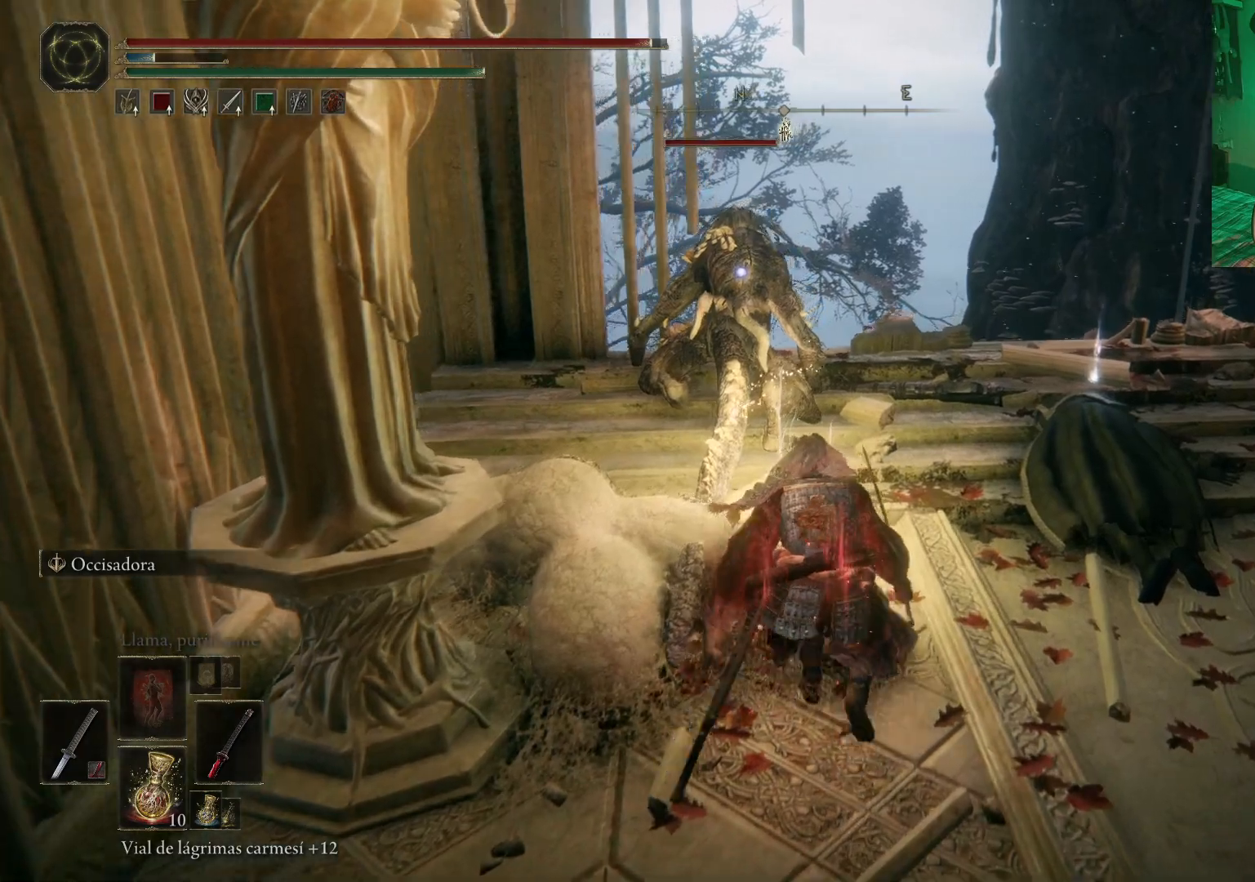
{"dt_ms": 500, "buttons": [], "left_stick": "up", "right_stick": "center", "events": [[50, "Y", "up"], [133, "Y", "down"], [200, "Y", "up"], [300, "Y", "down"], [350, "Y", "up"]]}
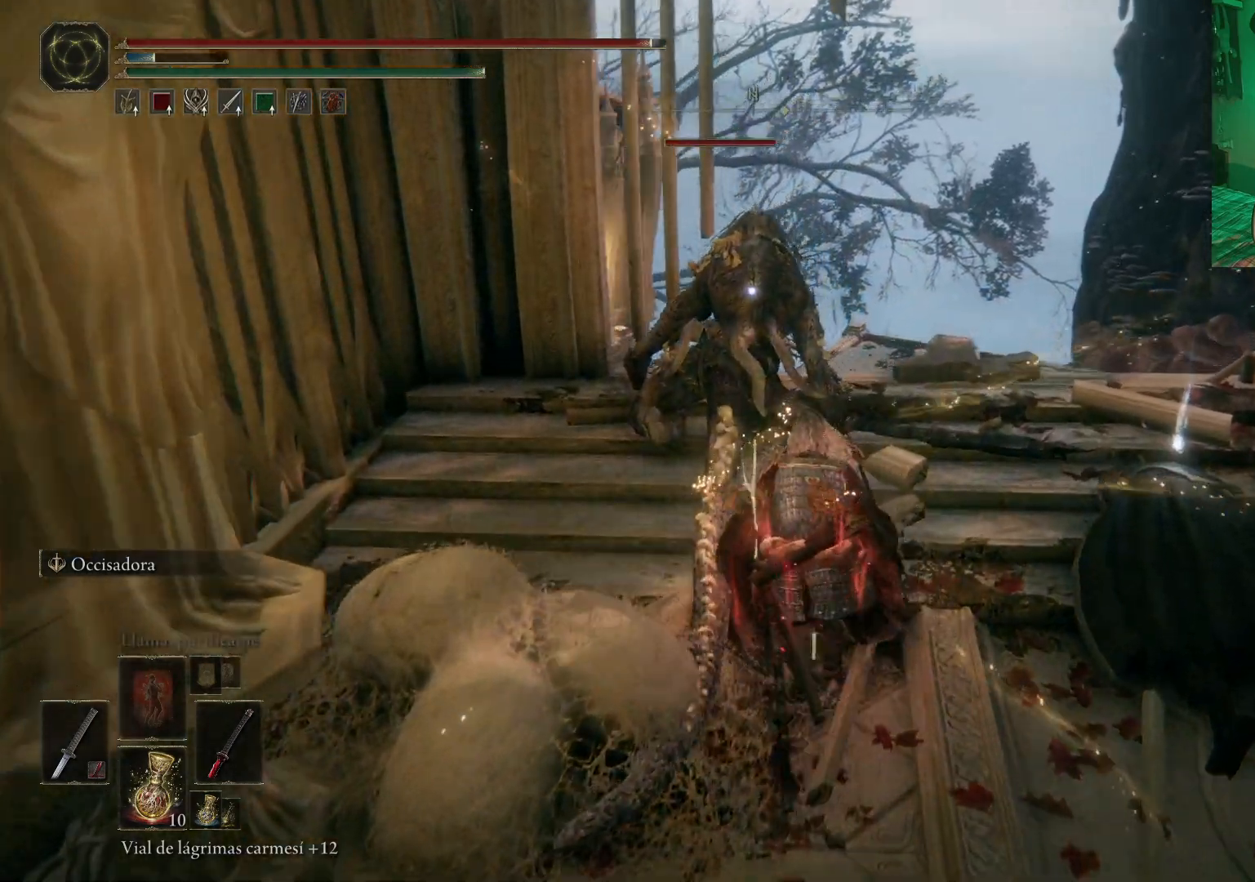
{"dt_ms": 500, "buttons": [], "left_stick": "center", "right_stick": "center", "events": [[17, "left_stick", "center"]]}
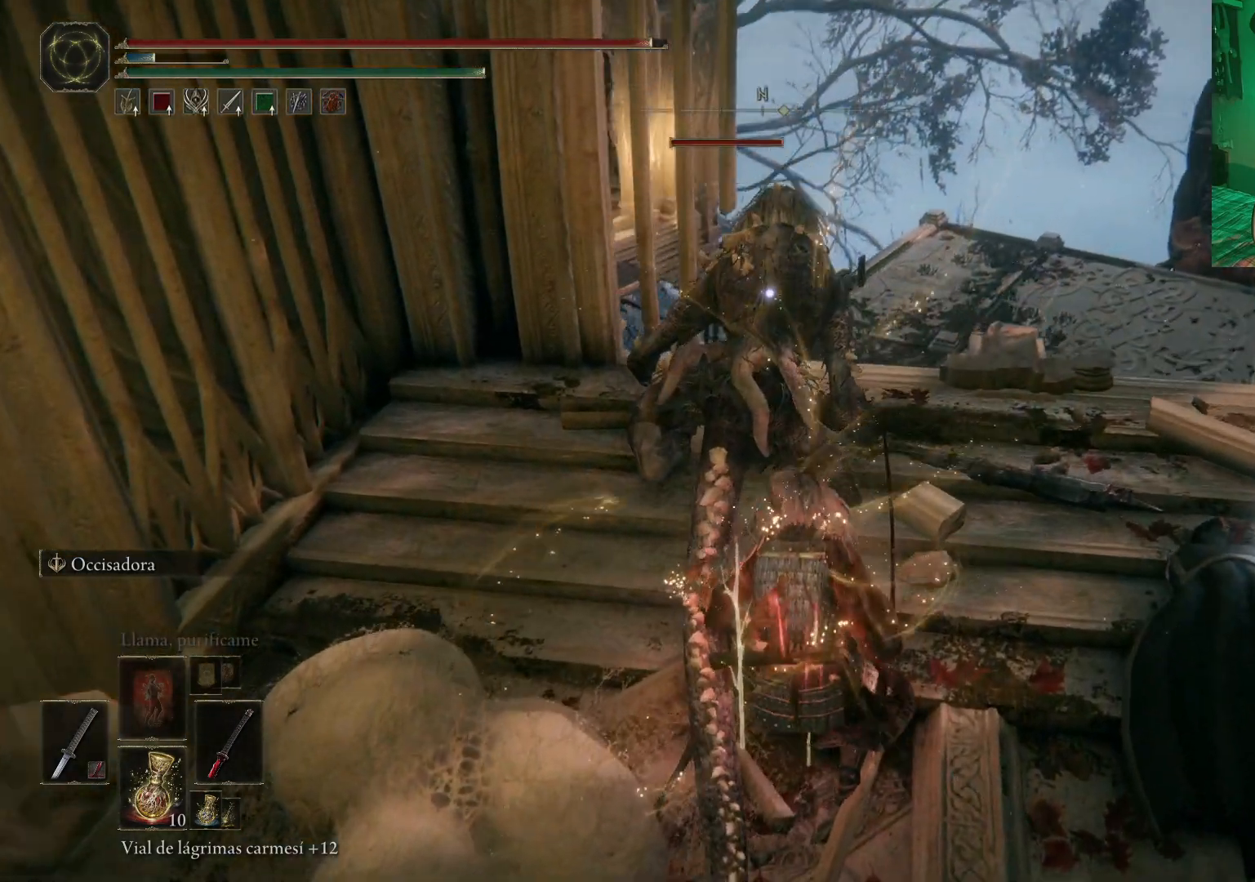
{"dt_ms": 500, "buttons": [], "left_stick": "center", "right_stick": "center", "events": [[67, "R1", "down"], [167, "R1", "up"]]}
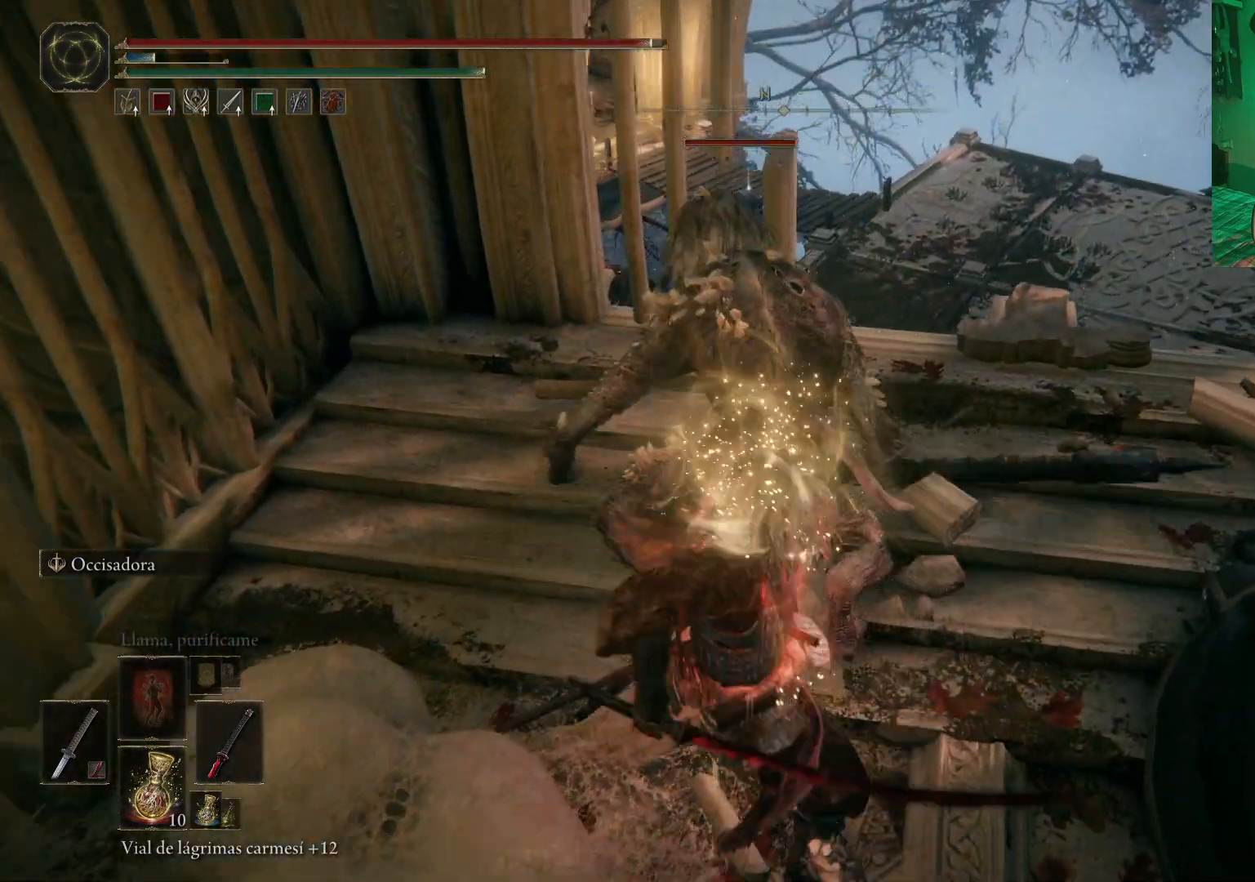
{"dt_ms": 500, "buttons": [], "left_stick": "center", "right_stick": "center", "events": []}
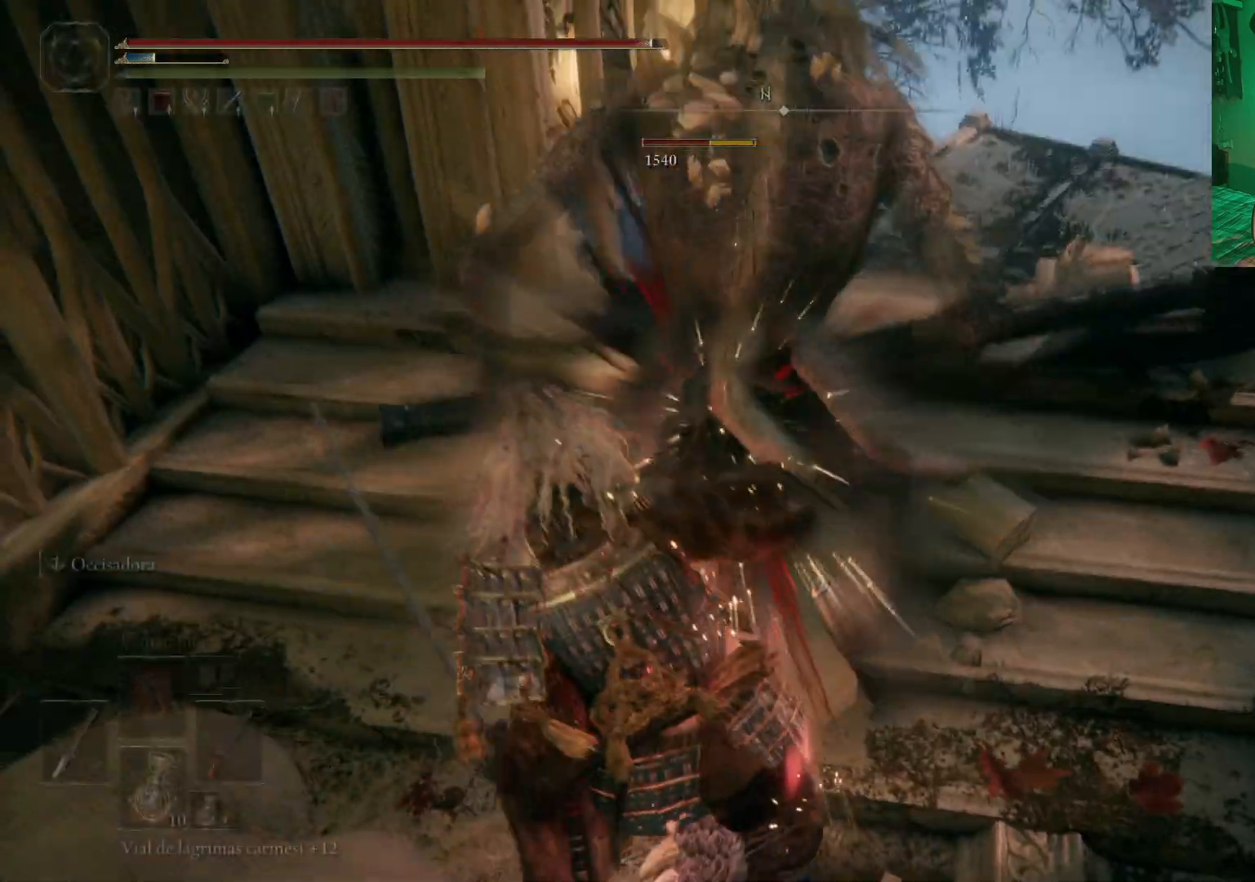
{"dt_ms": 500, "buttons": [], "left_stick": "center", "right_stick": "center", "events": []}
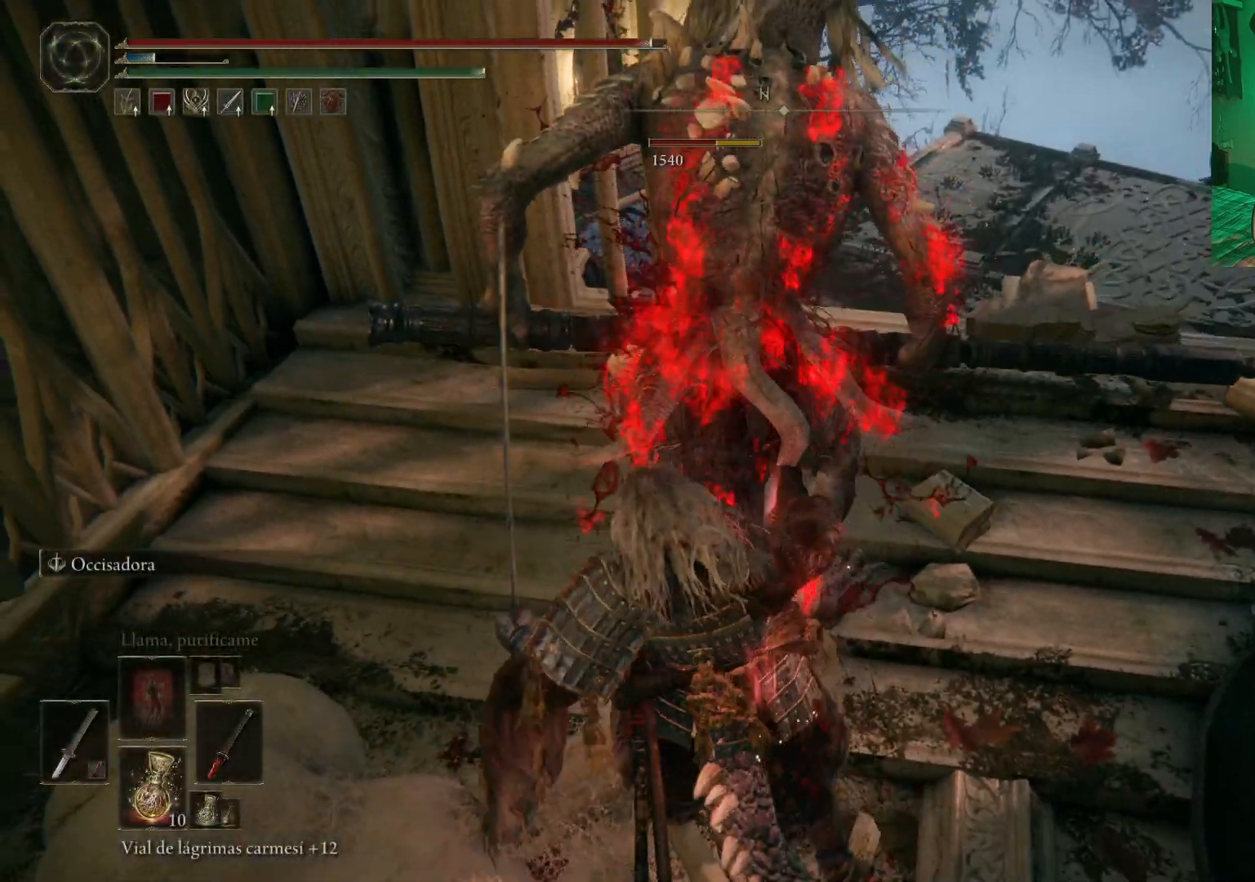
{"dt_ms": 1000, "buttons": [], "left_stick": "center", "right_stick": "center"}
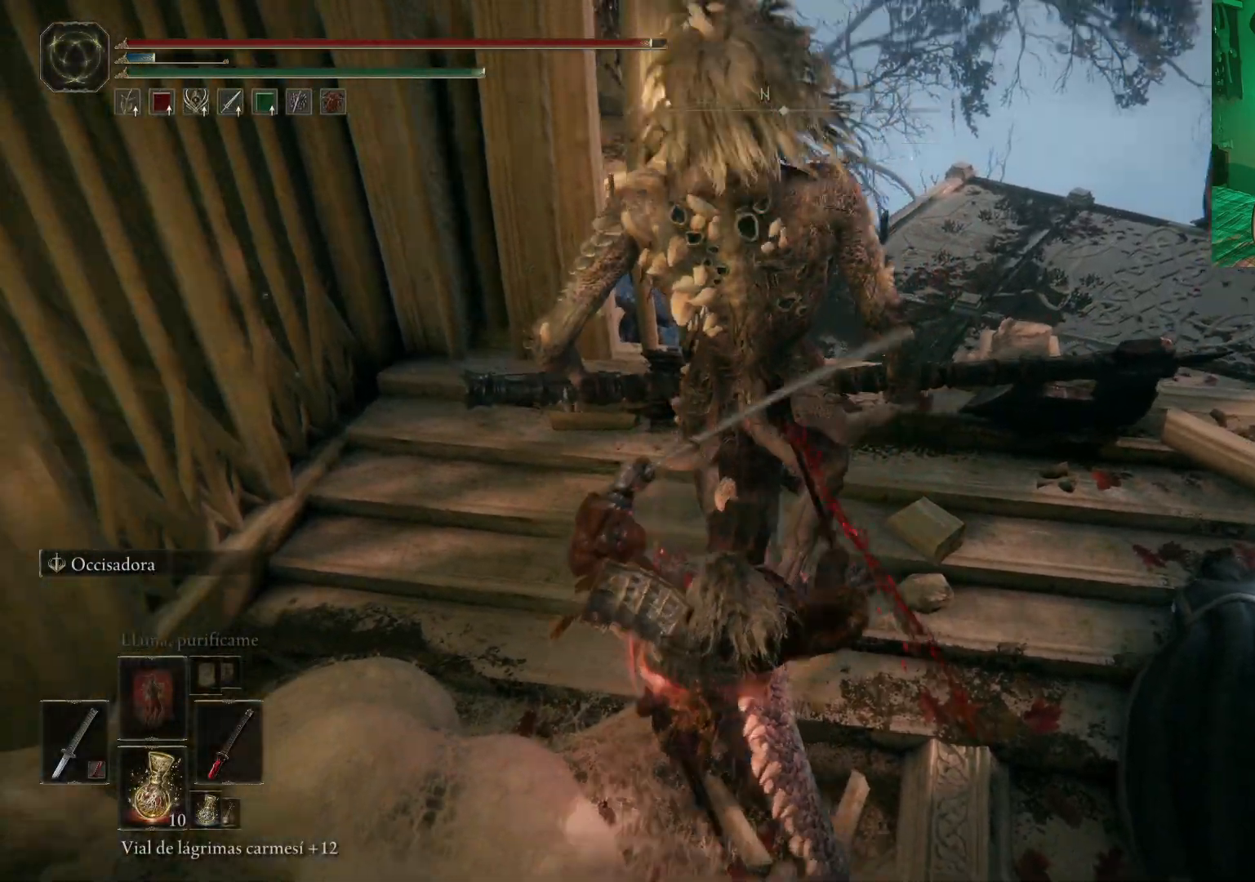
{"dt_ms": 500, "buttons": [], "left_stick": "down", "right_stick": "center", "events": [[417, "left_stick", "down"]]}
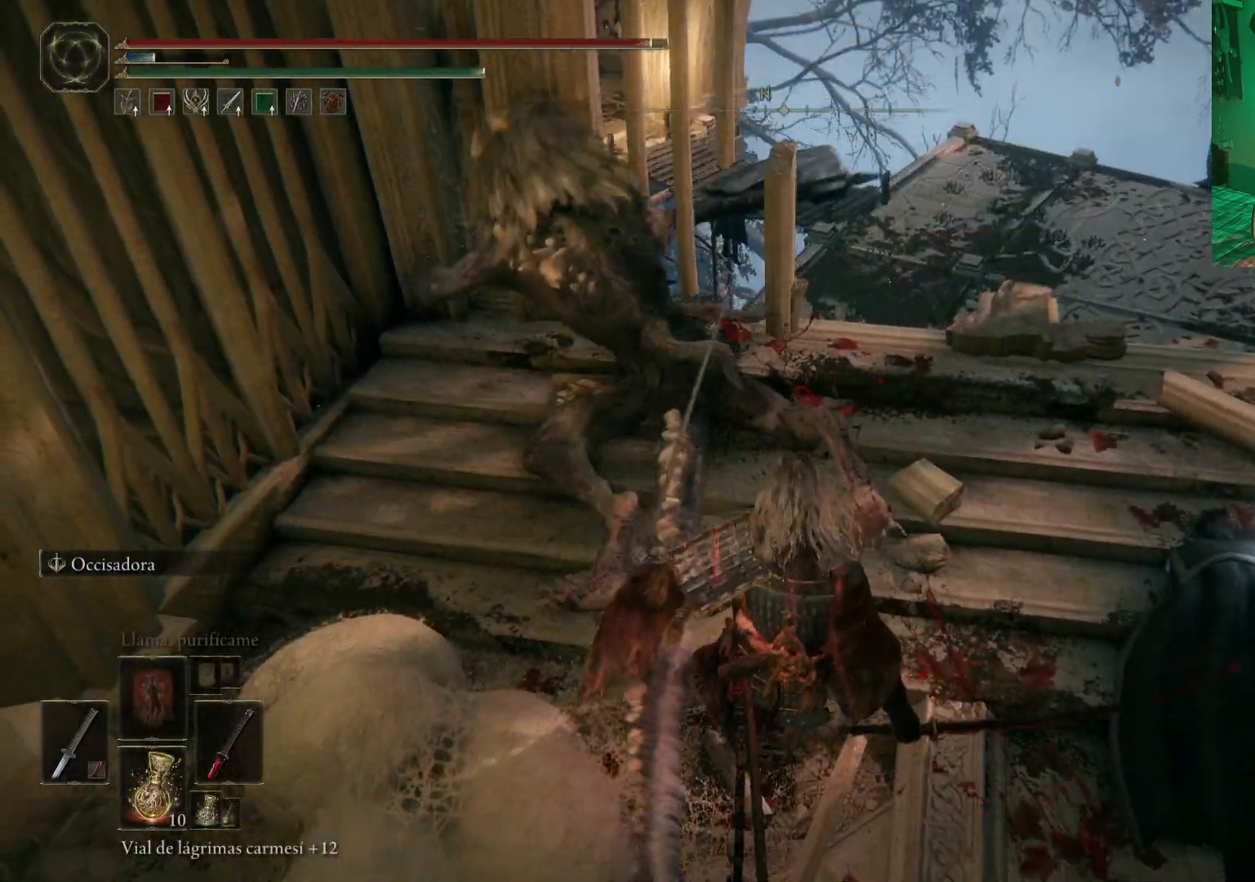
{"dt_ms": 500, "buttons": [], "left_stick": "down", "right_stick": "center", "events": [[83, "R3", "down"], [200, "R3", "up"]]}